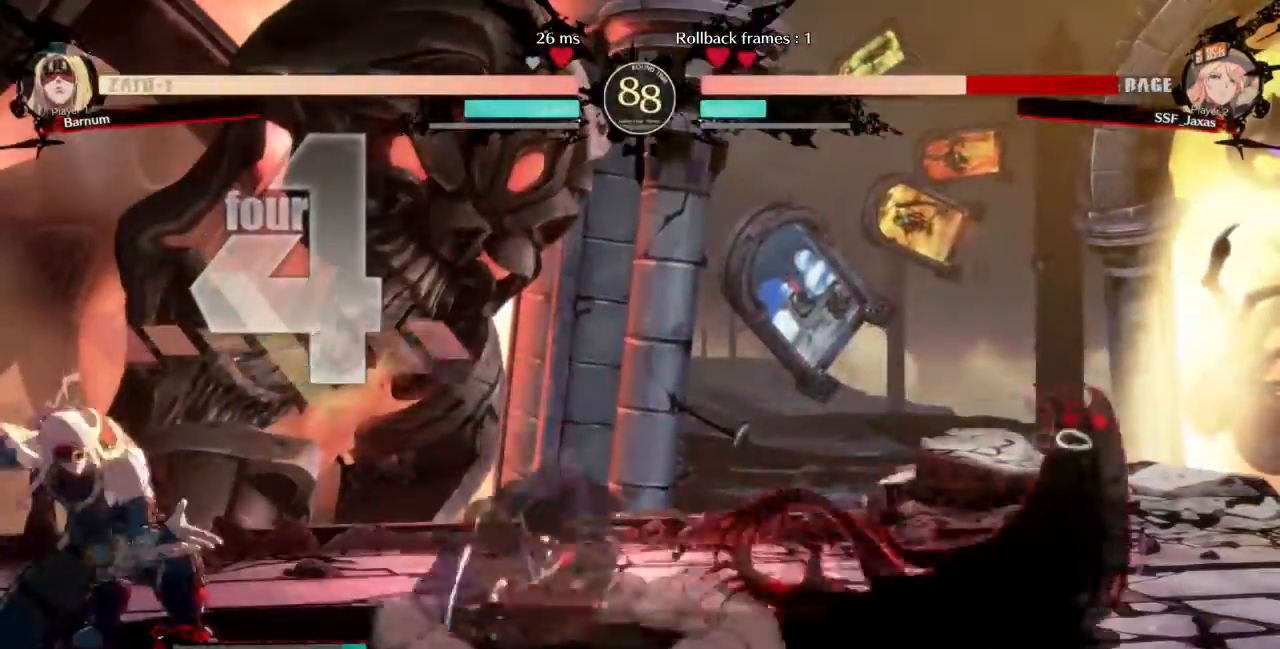
Gameplay with a controller (arcade stick); each line is a JSON object with the inputs held at the frame after it. "events" lists button and stick changes between this image and that frame as [ms after this image, input, new state], when the widget could be followed in between. Not read: L3 R3 SELECT START.
{"buttons": ["DPAD_RIGHT"], "events": [[200, "SQUARE", "up"], [267, "TRIANGLE", "up"], [300, "DPAD_DOWN", "down"], [467, "DPAD_DOWN", "up"]]}
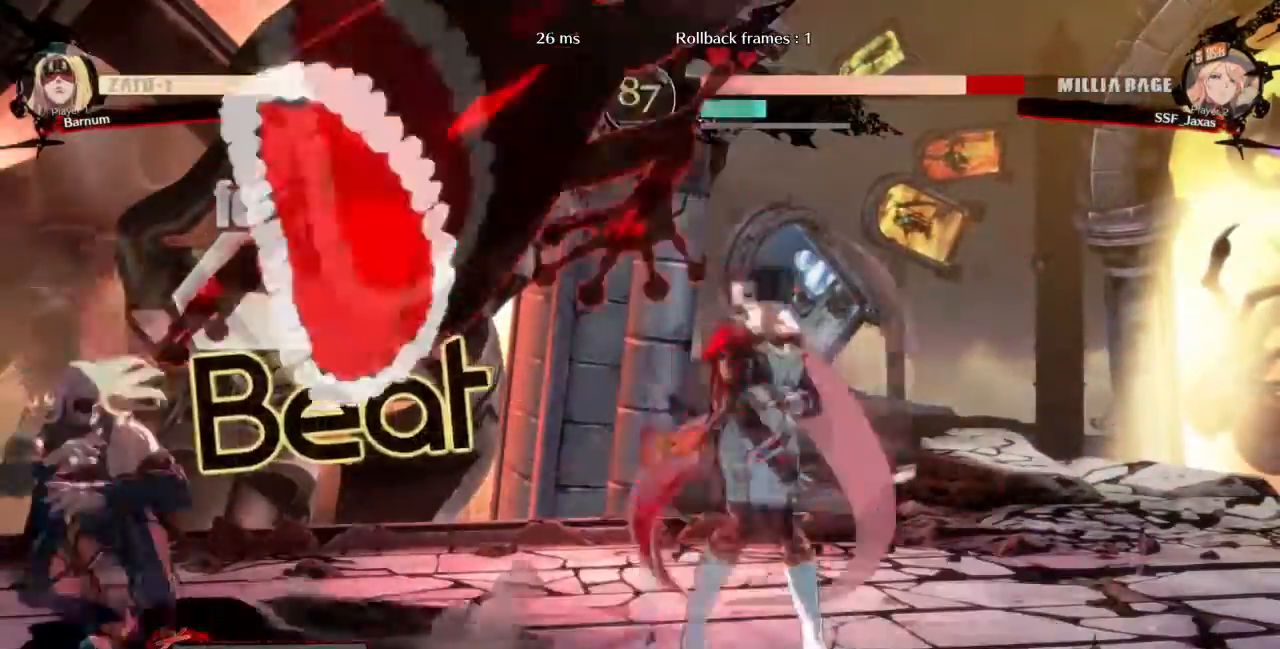
{"buttons": ["DPAD_DOWN", "DPAD_RIGHT"]}
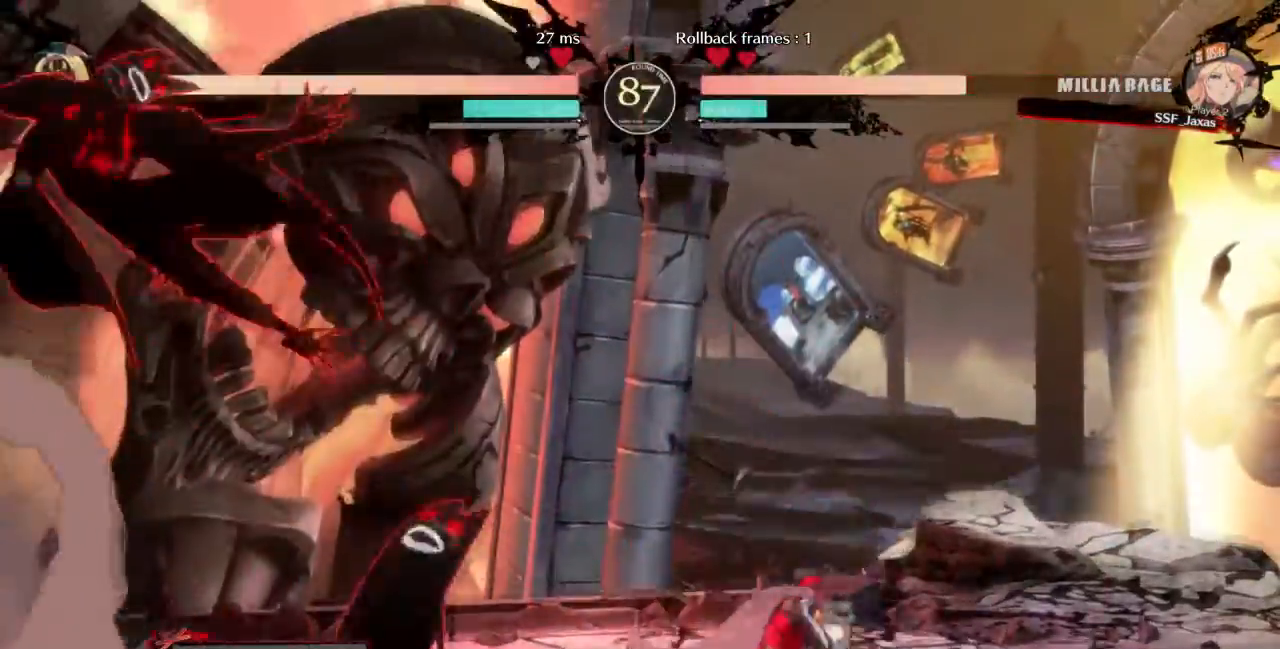
{"buttons": ["DPAD_RIGHT"]}
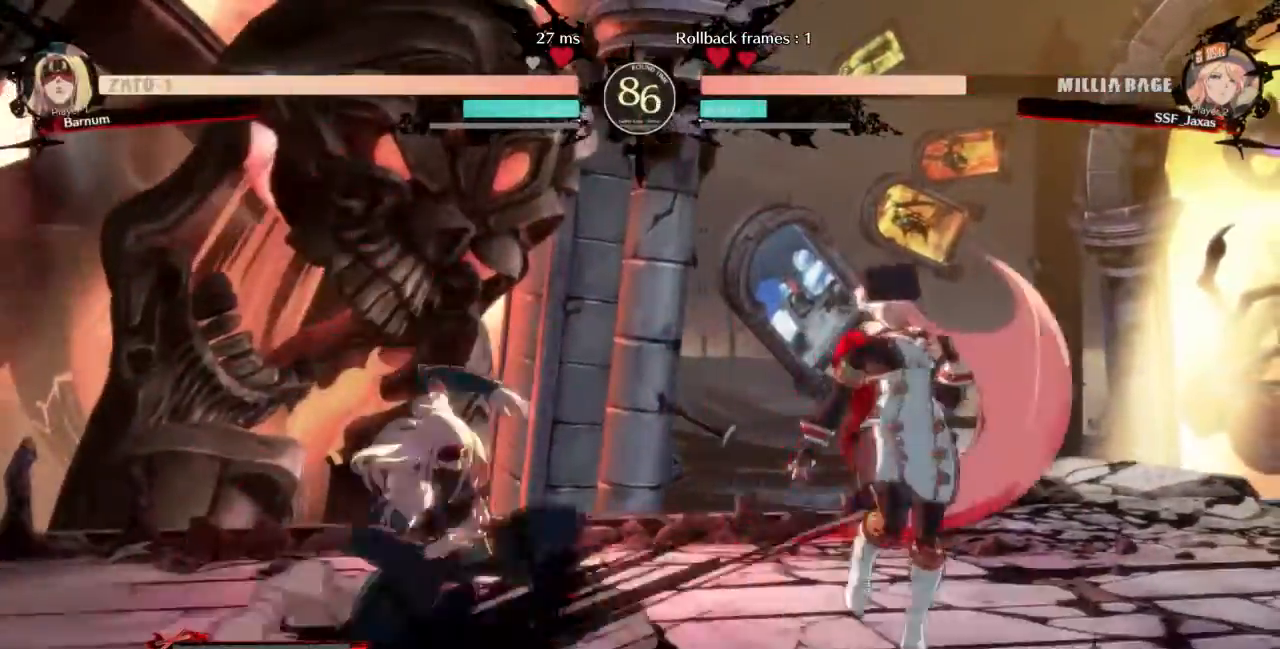
{"buttons": ["DPAD_DOWN", "DPAD_RIGHT"], "events": [[34, "DPAD_DOWN", "down"], [100, "SQUARE", "down"], [200, "SQUARE", "up"]]}
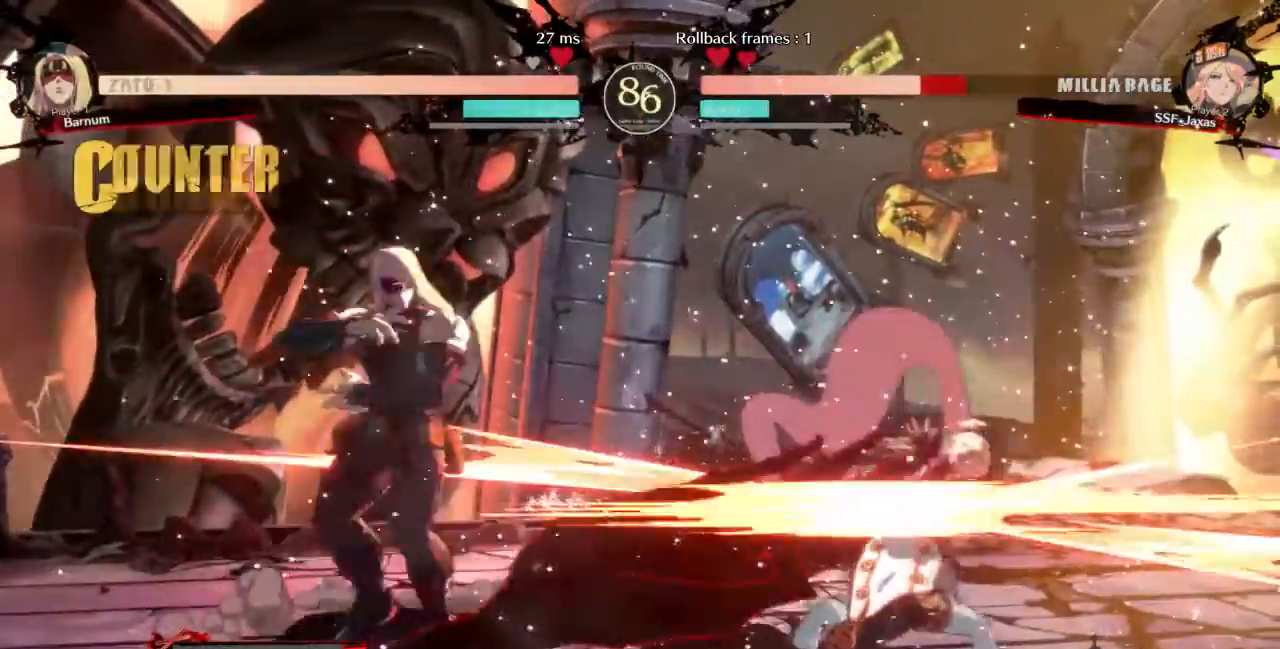
{"buttons": ["DPAD_DOWN", "DPAD_RIGHT"], "events": [[400, "L2", "down"], [467, "L2", "up"]]}
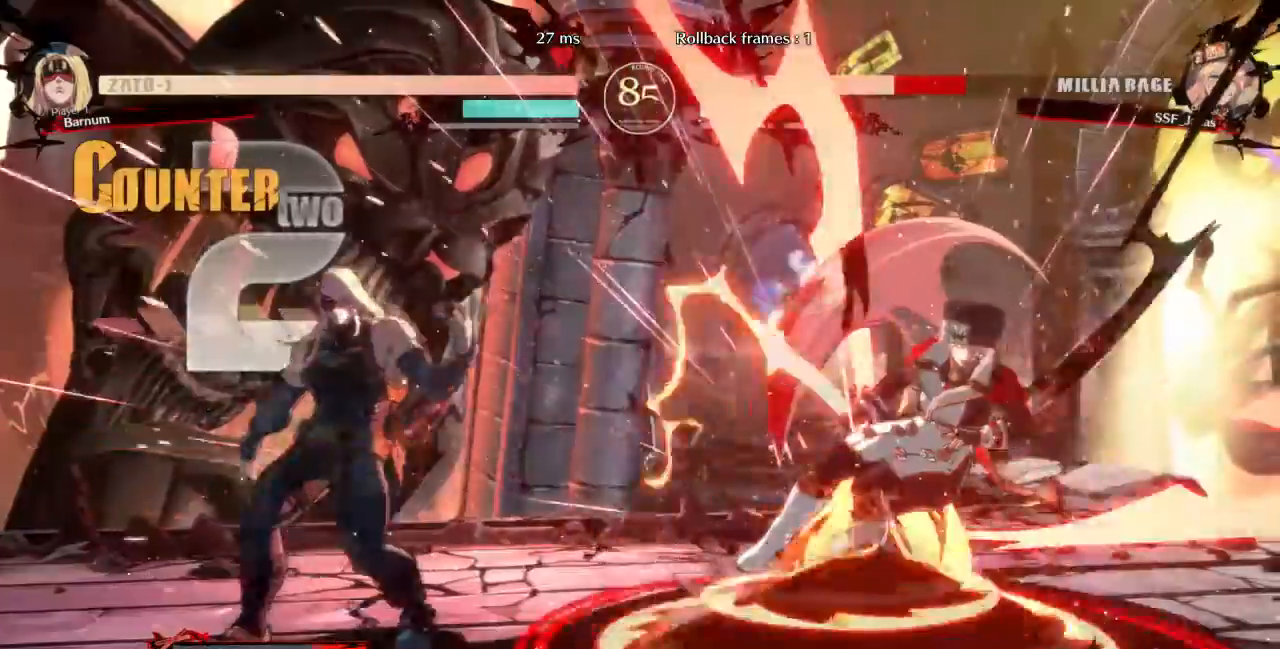
{"buttons": ["DPAD_RIGHT"]}
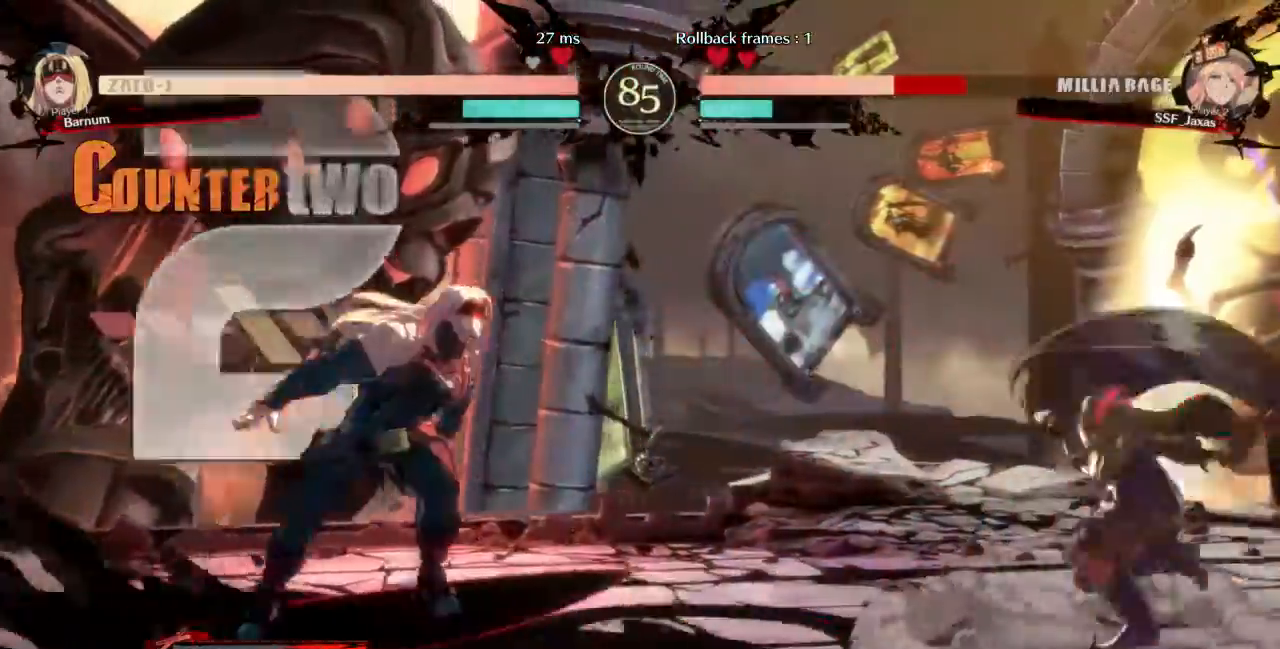
{"buttons": ["SQUARE", "DPAD_DOWN", "DPAD_RIGHT"]}
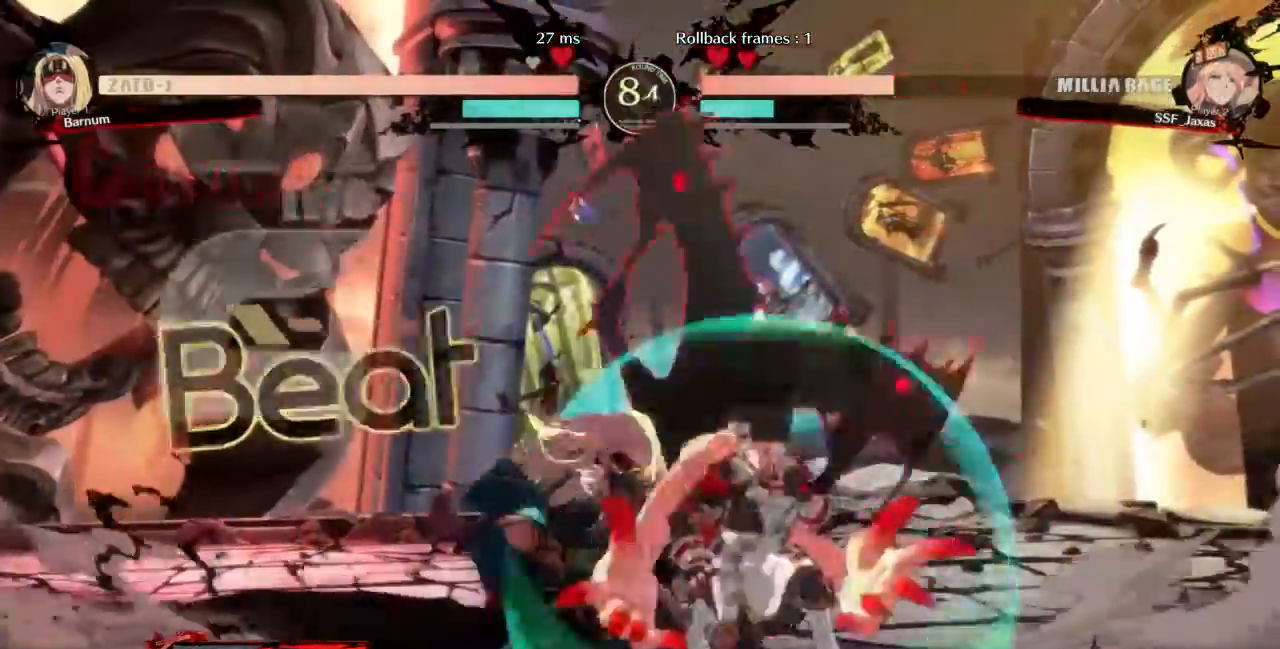
{"buttons": ["DPAD_DOWN", "DPAD_RIGHT"], "events": [[34, "SQUARE", "up"]]}
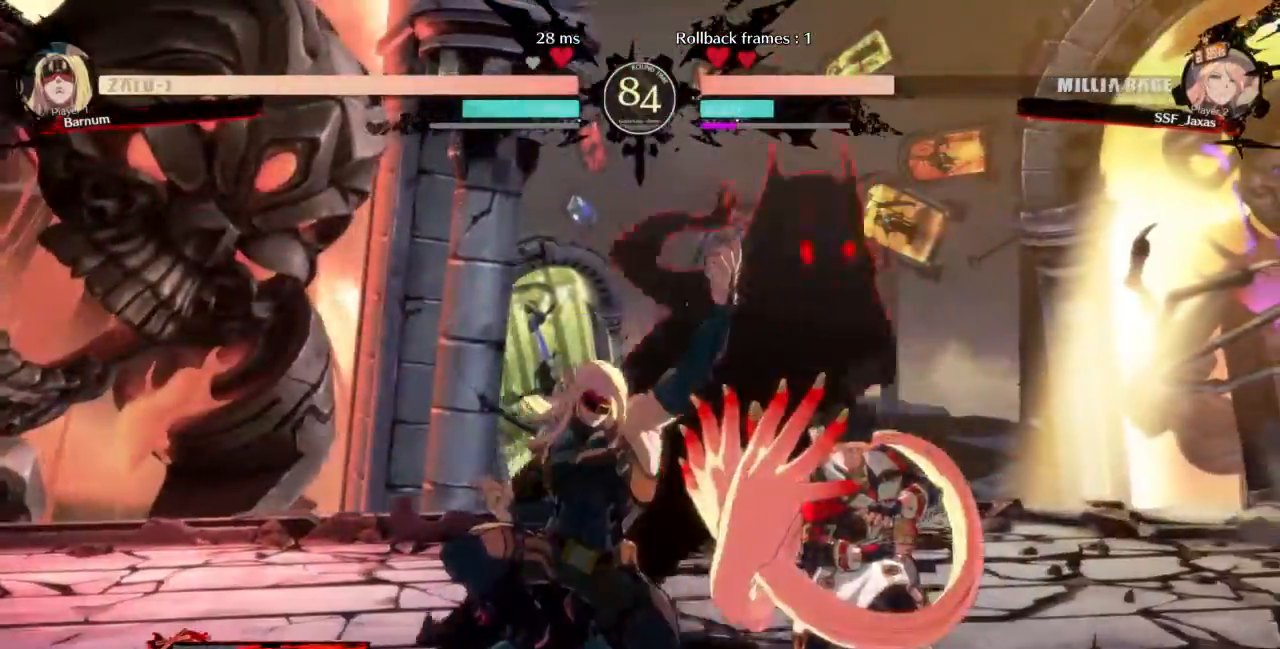
{"buttons": ["DPAD_DOWN"], "events": [[66, "SQUARE", "down"], [100, "DPAD_RIGHT", "up"], [166, "SQUARE", "up"], [233, "R2", "down"], [400, "R2", "up"]]}